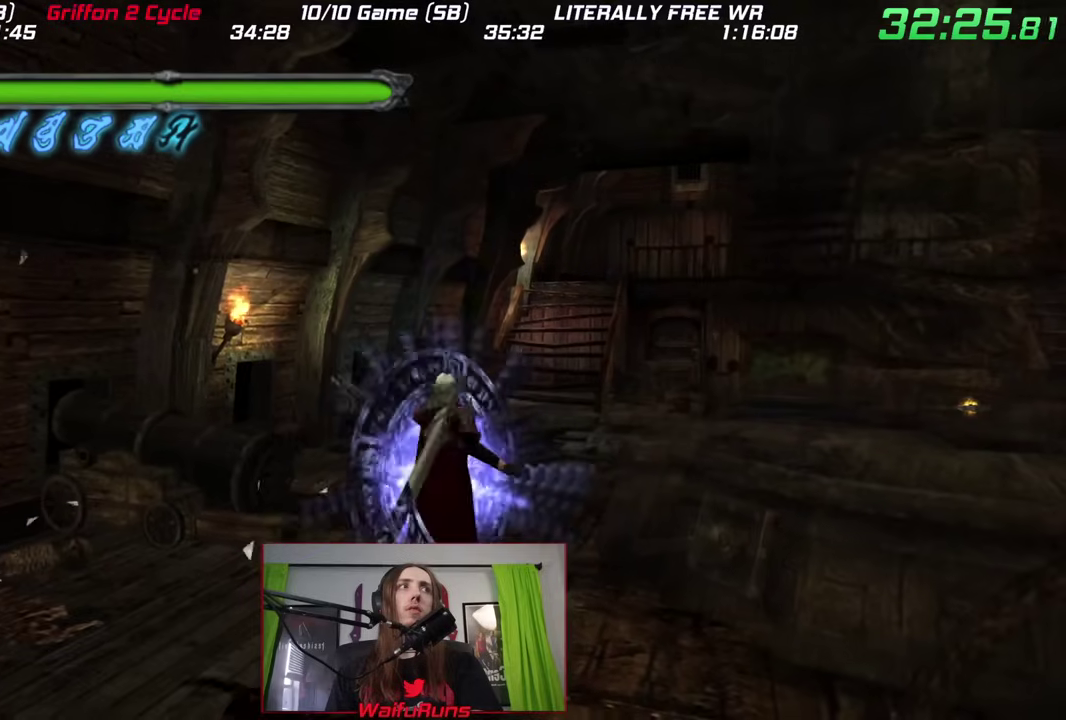
Gameplay with a controller (Nintendo layout); each line is a JSON object with the inputs held at the frame after it. This overlay highlights the sticks when they move; stick clicks (L3 R3) are not distinguishable. Not read: DPAD_UP HOME L2 L3 R2 R3 SELECT START.
{"buttons": ["R1"], "left_stick": "right", "right_stick": "center"}
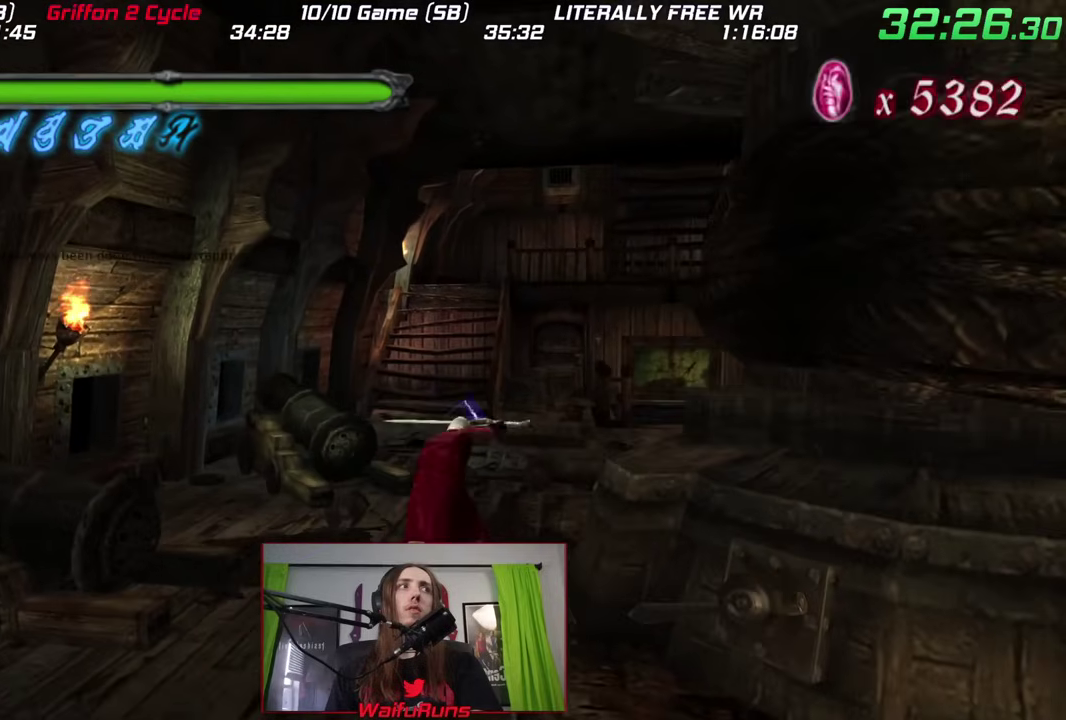
{"buttons": ["R1"], "left_stick": "center", "right_stick": "center"}
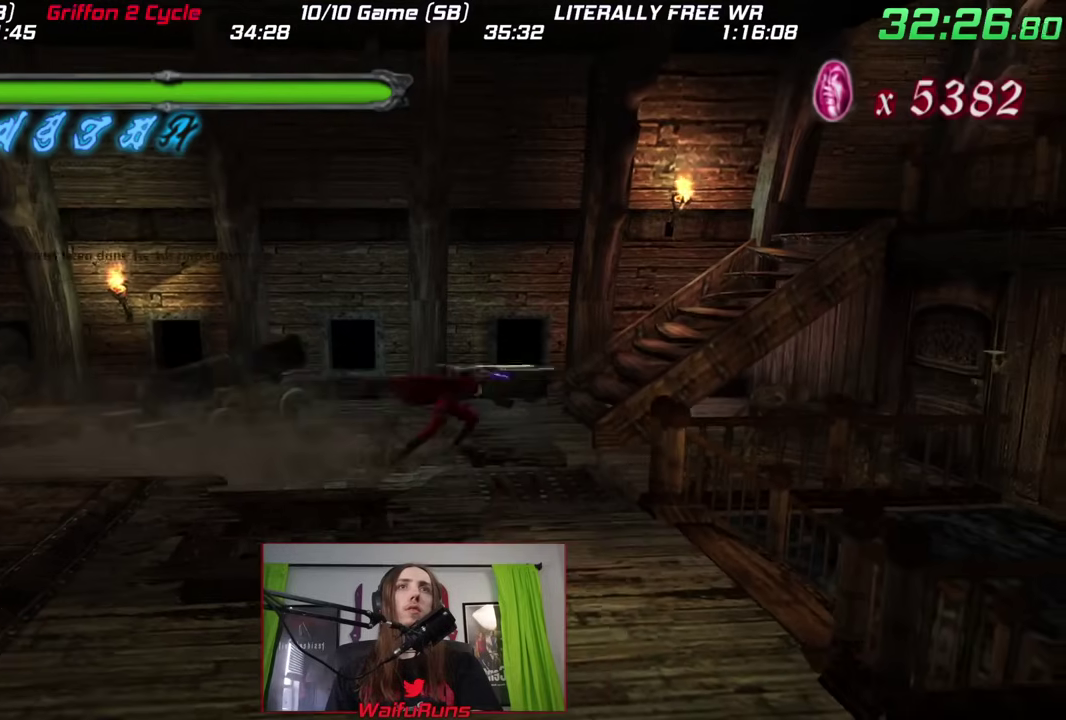
{"buttons": ["R1"], "left_stick": "down", "right_stick": "center"}
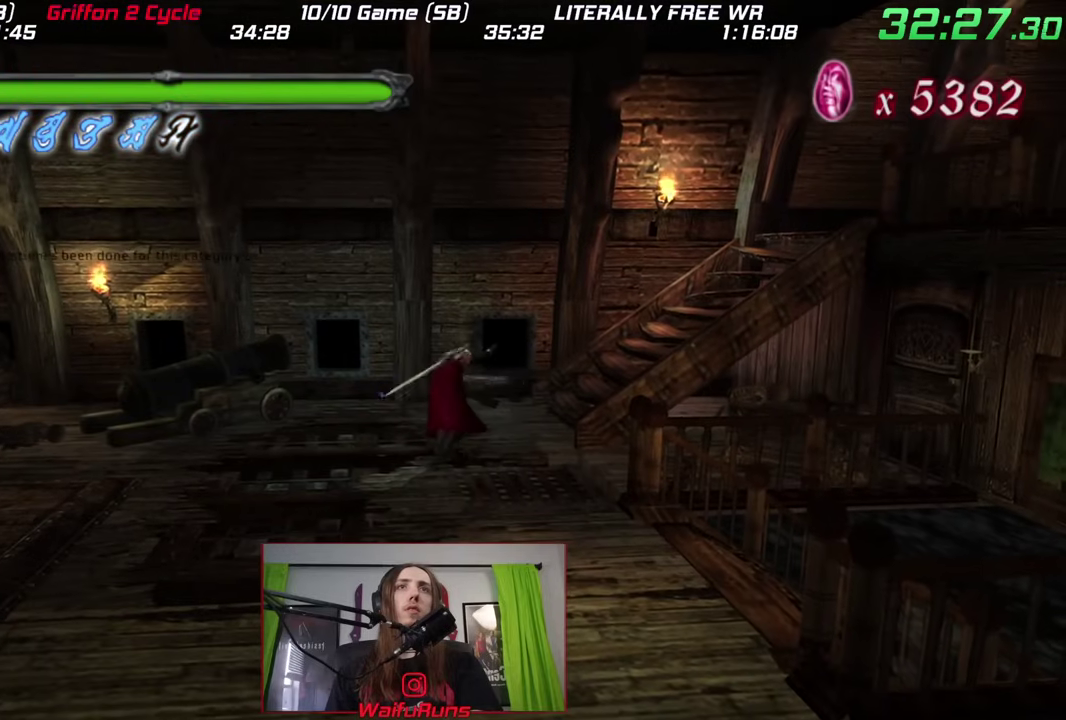
{"buttons": [], "left_stick": "down", "right_stick": "center"}
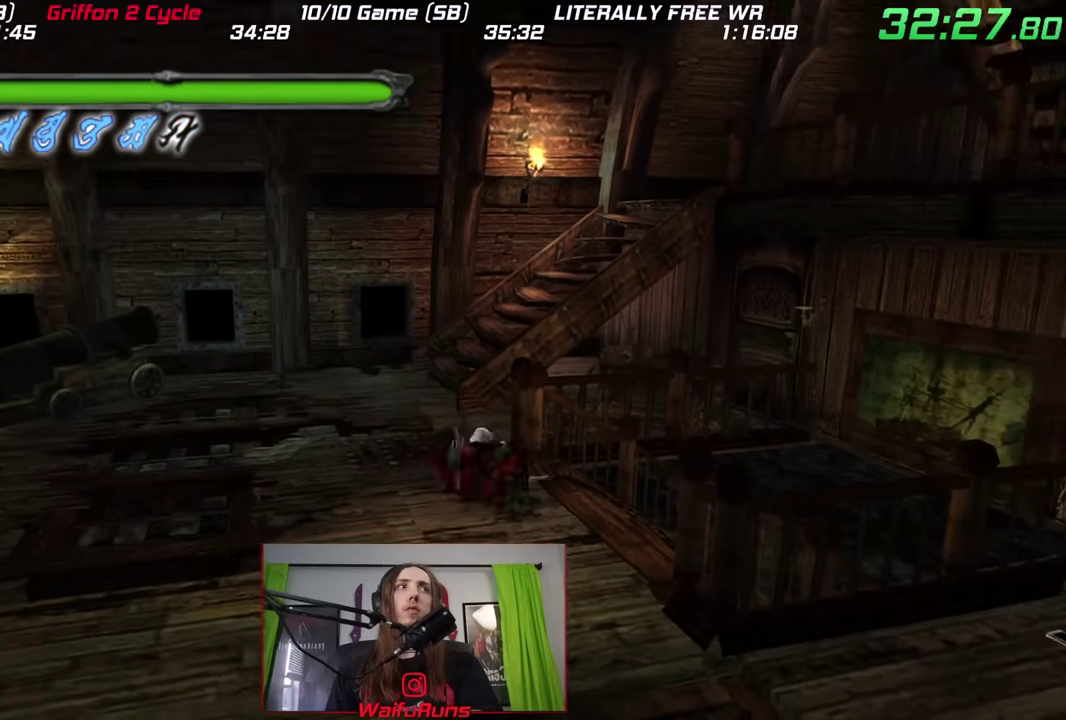
{"buttons": [], "left_stick": "down-right", "right_stick": "center"}
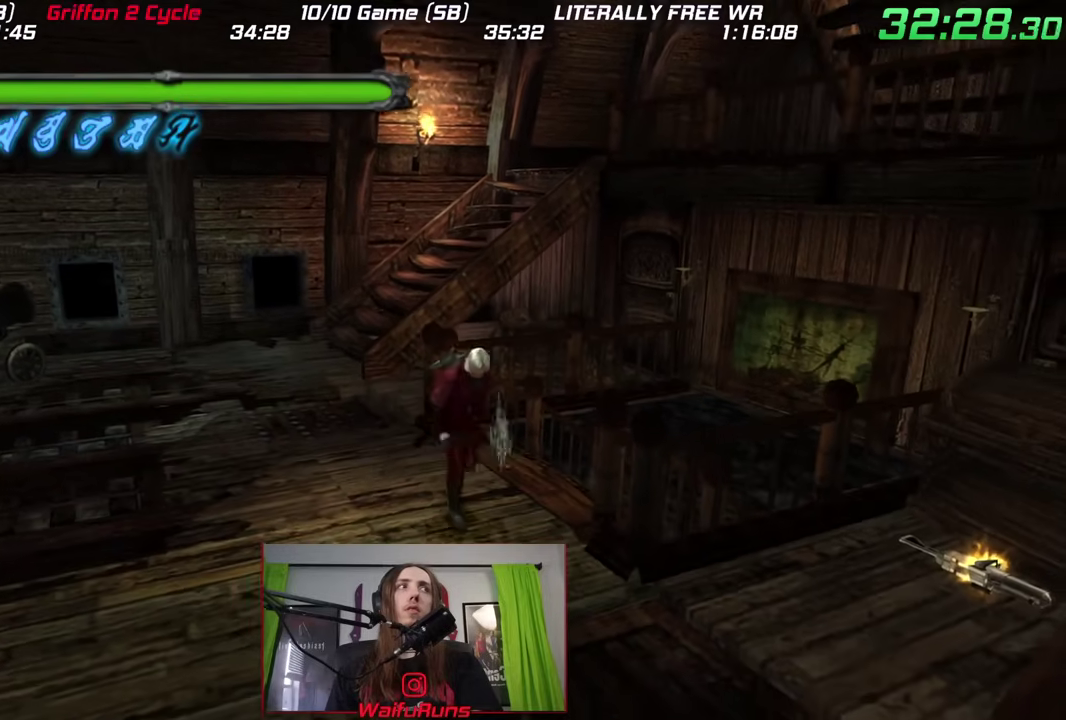
{"buttons": [], "left_stick": "right", "right_stick": "center"}
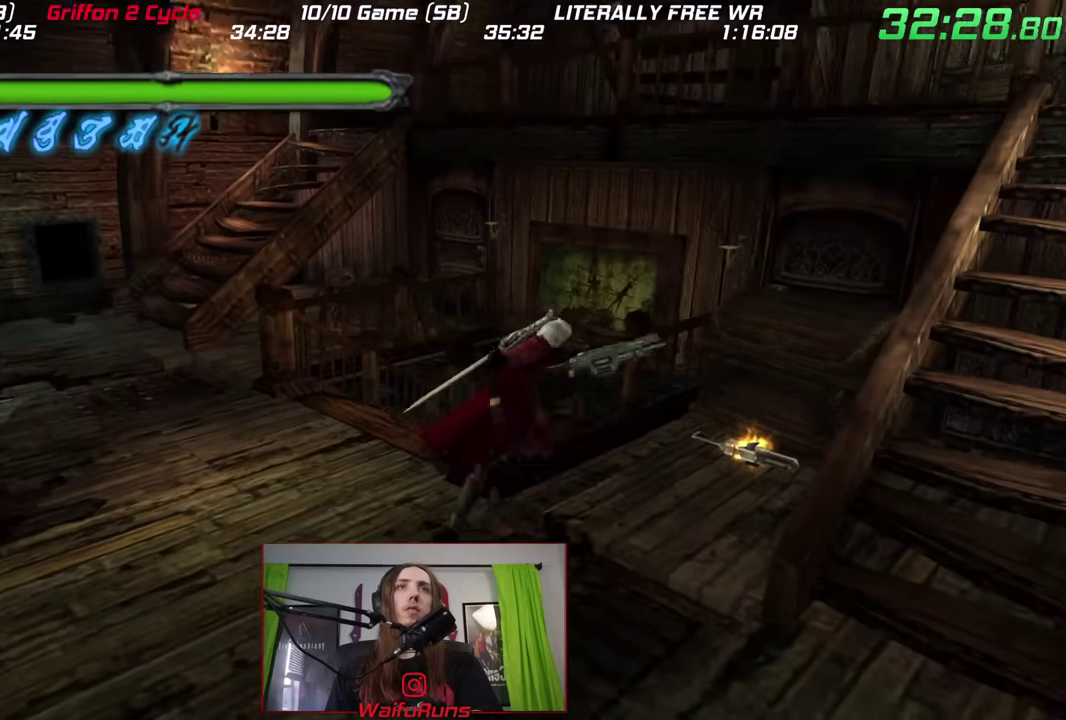
{"buttons": ["X"], "left_stick": "center", "right_stick": "center"}
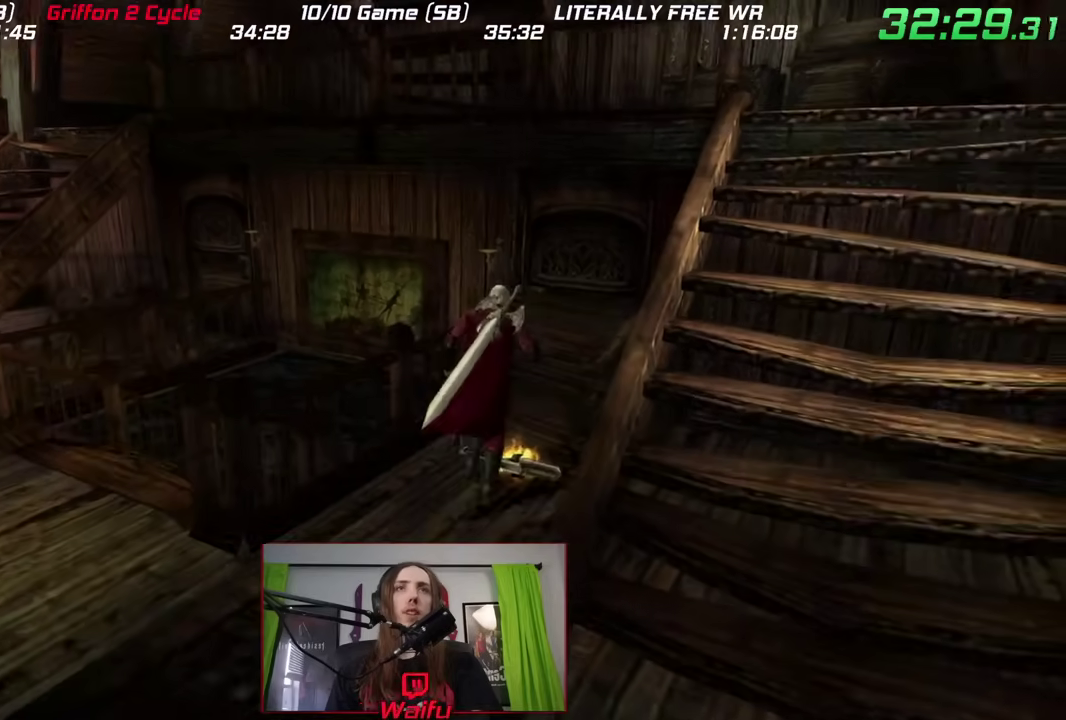
{"buttons": ["B", "Y"], "left_stick": "center", "right_stick": "center"}
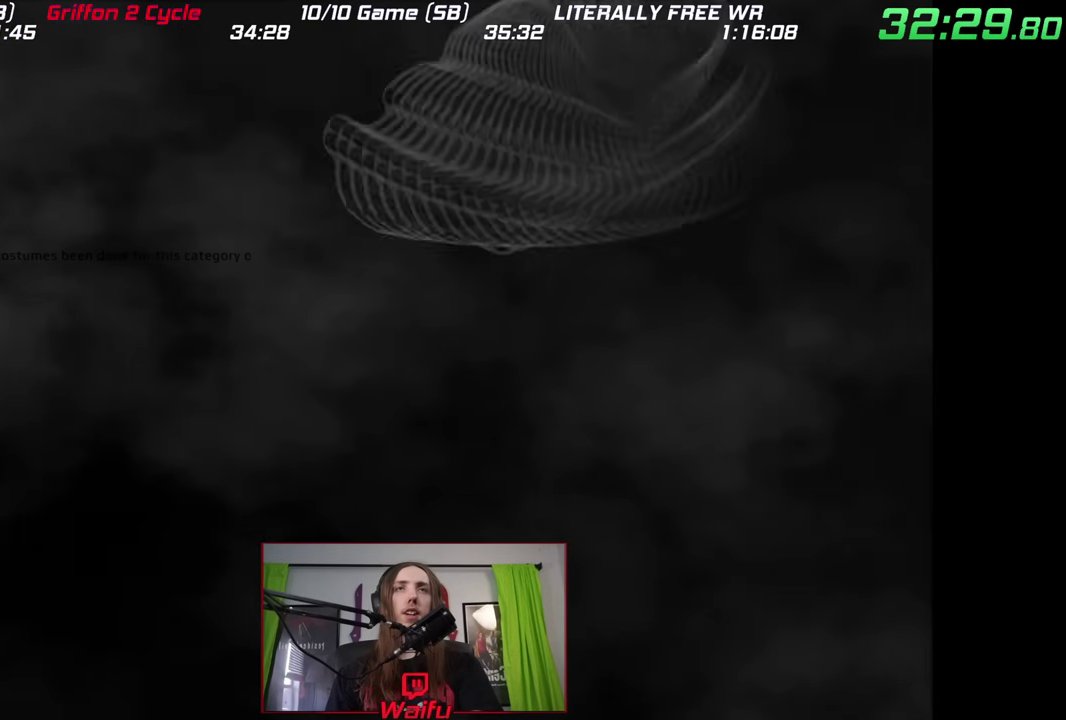
{"buttons": ["A", "B", "X"], "left_stick": "center", "right_stick": "center"}
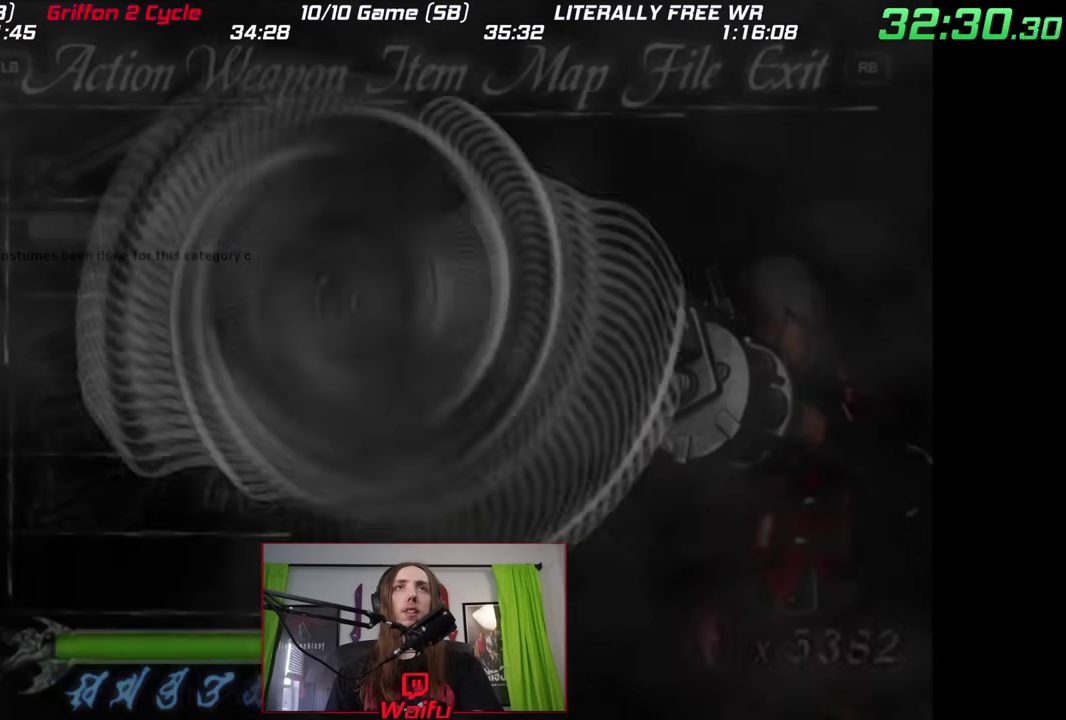
{"buttons": [], "left_stick": "up-right", "right_stick": "center"}
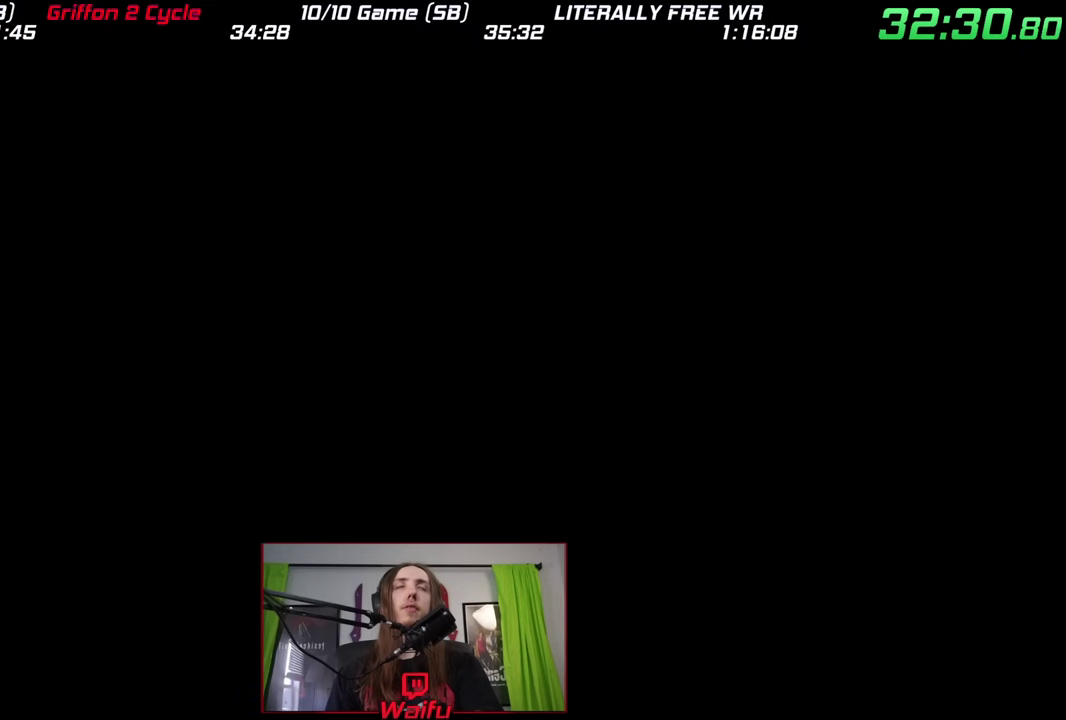
{"buttons": ["B"], "left_stick": "up-right", "right_stick": "center"}
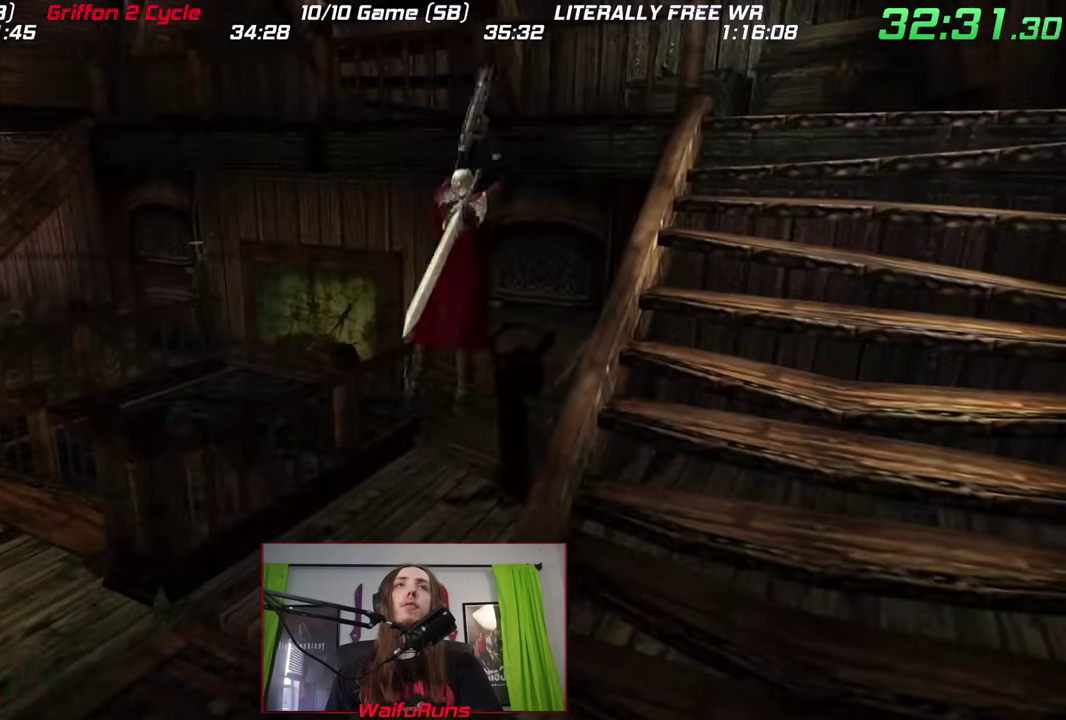
{"buttons": [], "left_stick": "up", "right_stick": "center"}
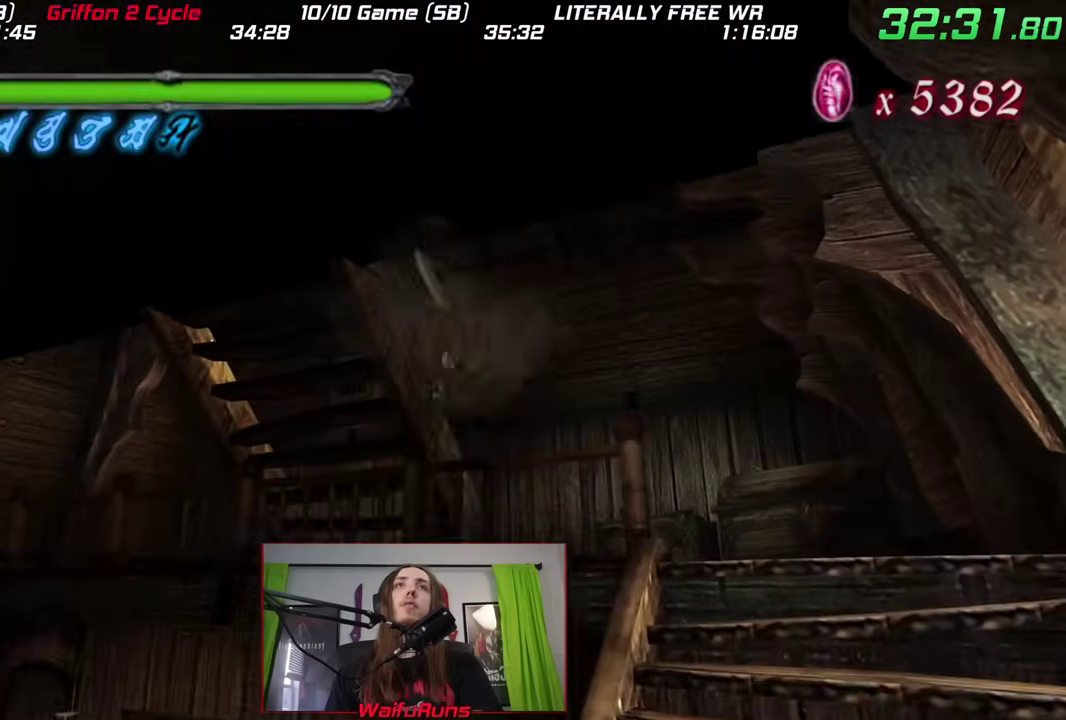
{"buttons": [], "left_stick": "up", "right_stick": "center"}
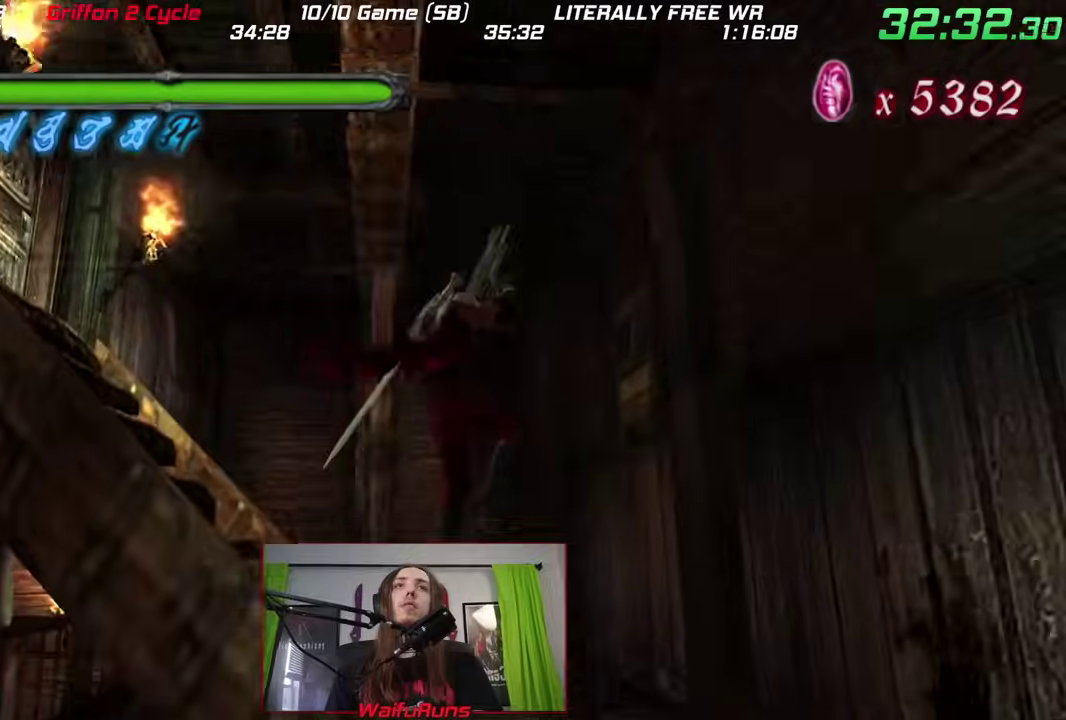
{"buttons": [], "left_stick": "left", "right_stick": "center"}
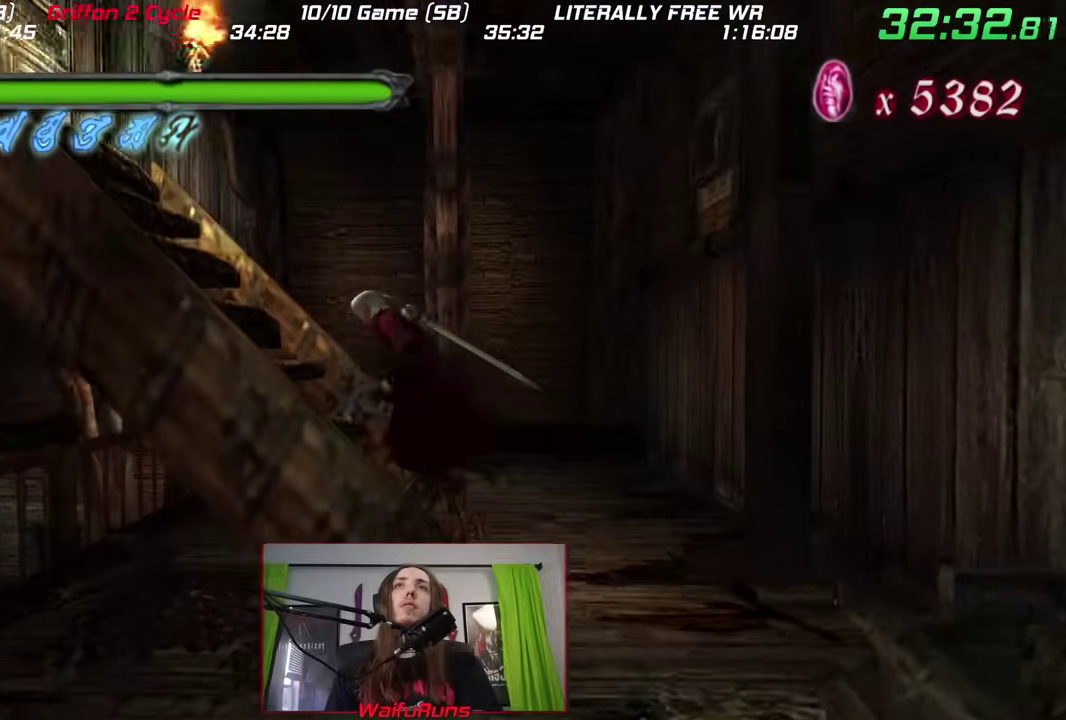
{"buttons": ["A"], "left_stick": "up-left", "right_stick": "center"}
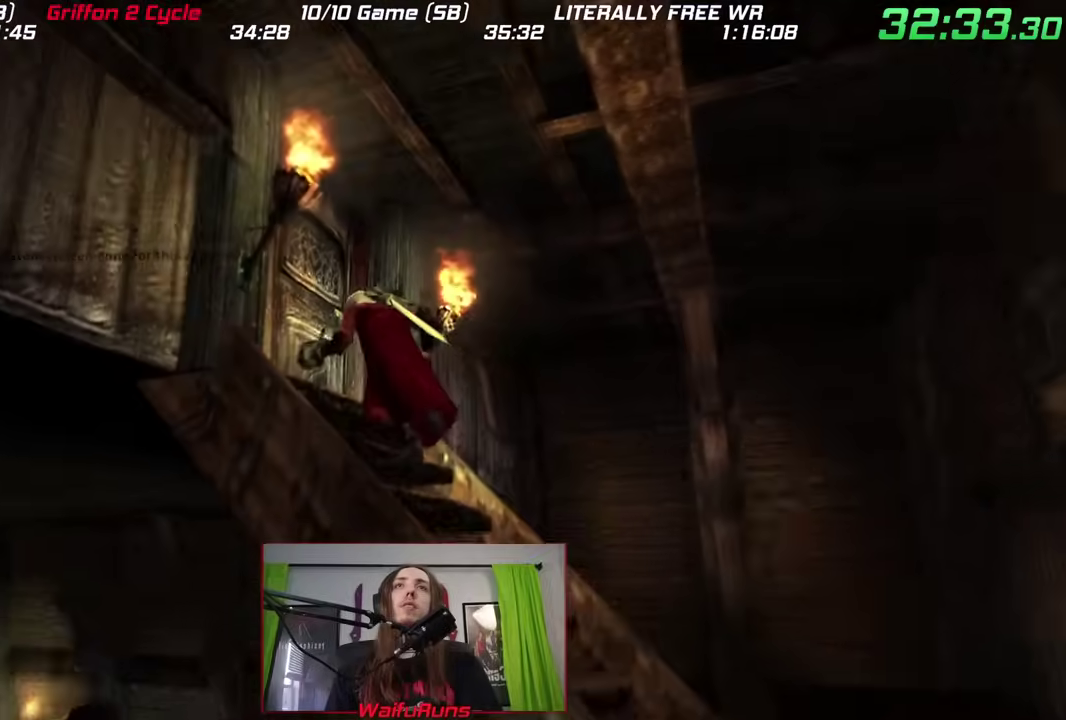
{"buttons": [], "left_stick": "center", "right_stick": "center"}
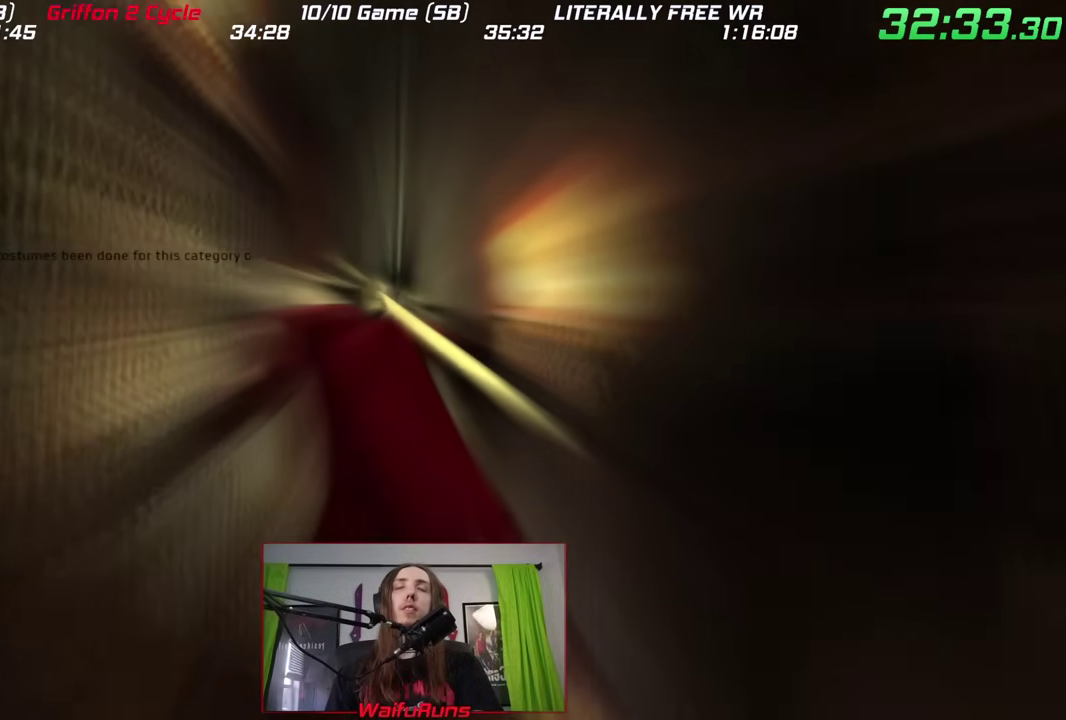
{"buttons": [], "left_stick": "right", "right_stick": "center"}